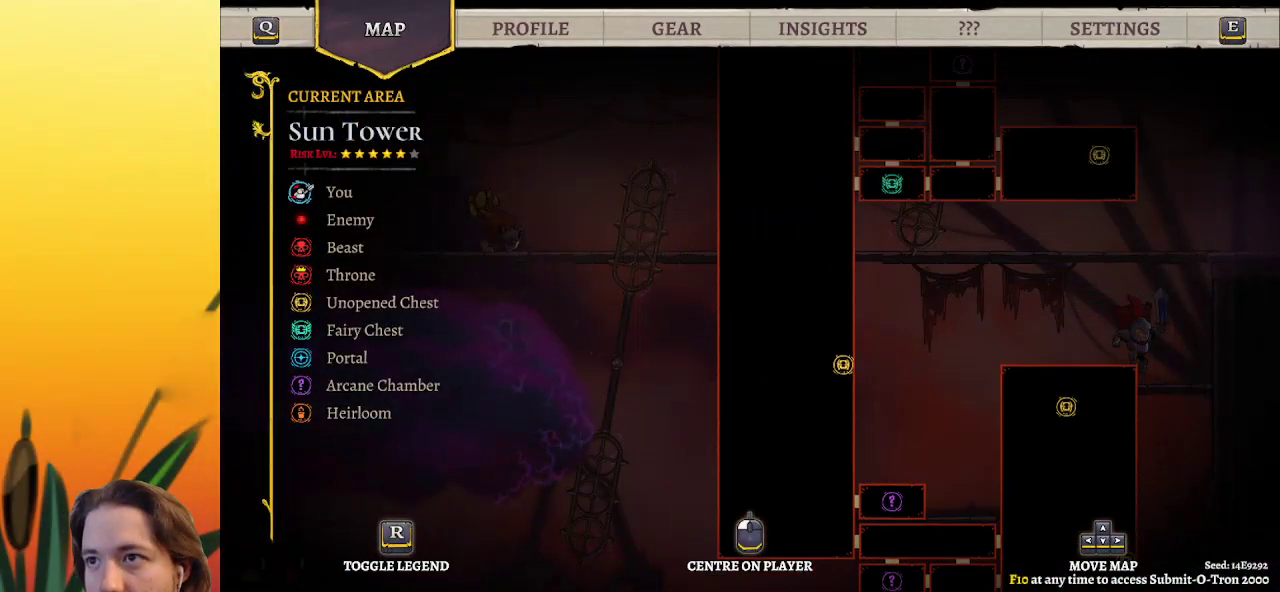
Gameplay with keyboard; each line is a JSON object with the keys held at the frame after it. "events" lists presses ("down") and releases ("up") of "a", "c", "d", "down", "left", "right", "s", "up", "x" and "z" between this image and that frame as [ms after this image, input, new state], when the widget could be followed in between. No other keys are recorded. Mouse input is not recorded.
{"keys": [], "events": [[500, "up", "up"]]}
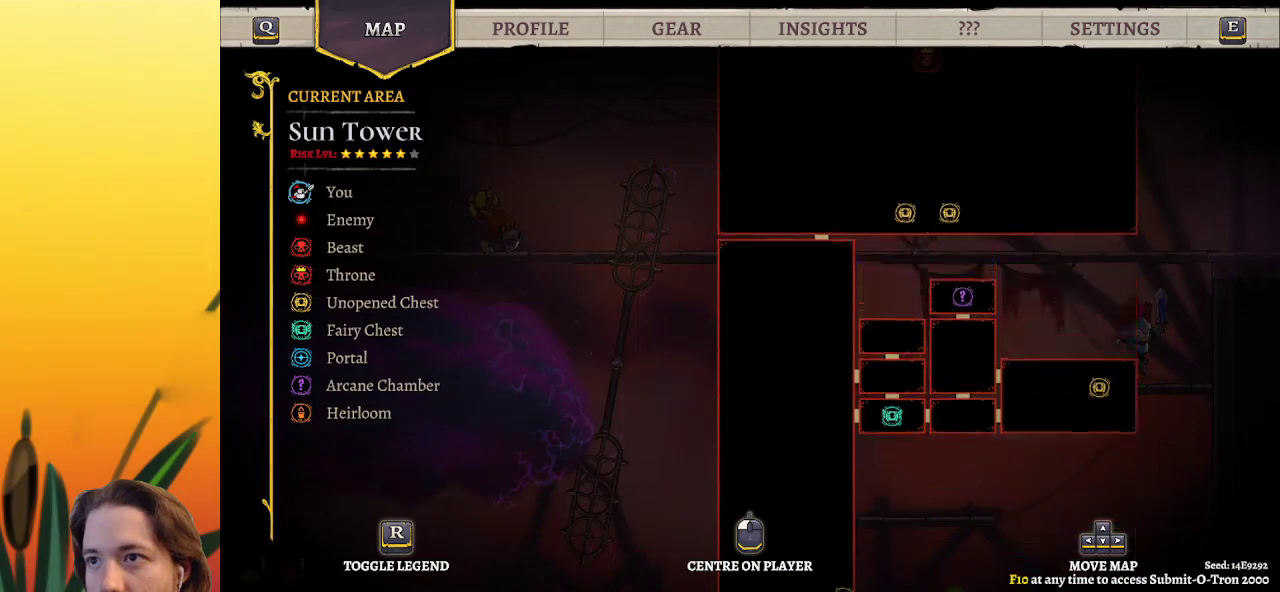
{"keys": [], "events": []}
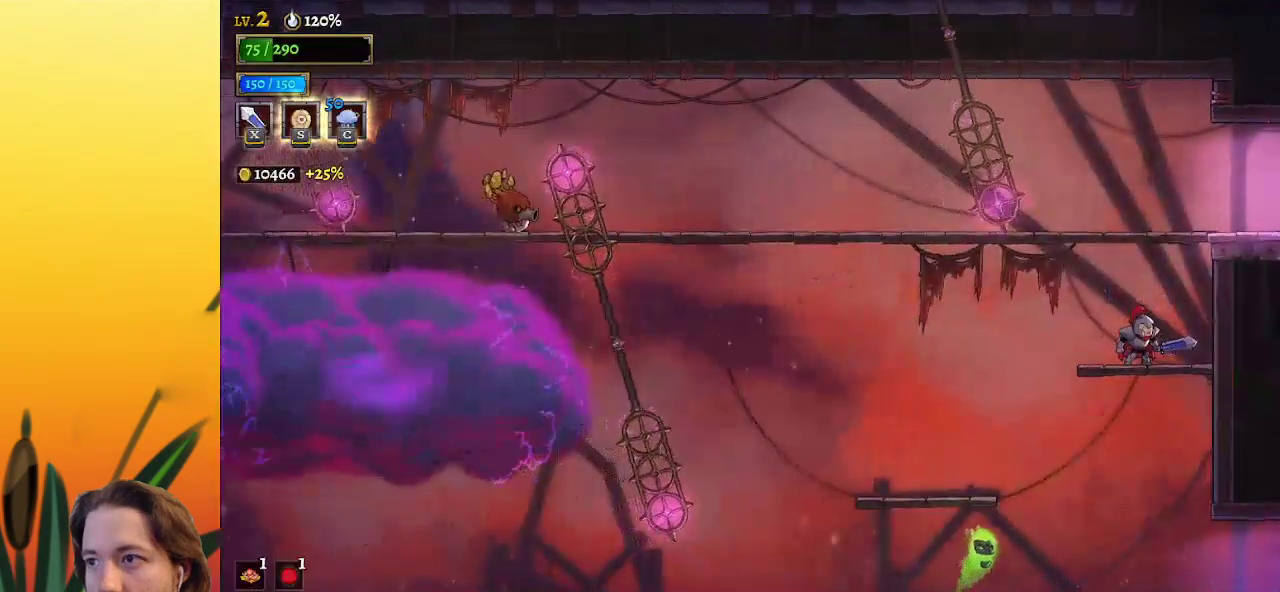
{"keys": ["left", "z"], "events": [[150, "left", "down"], [350, "z", "down"]]}
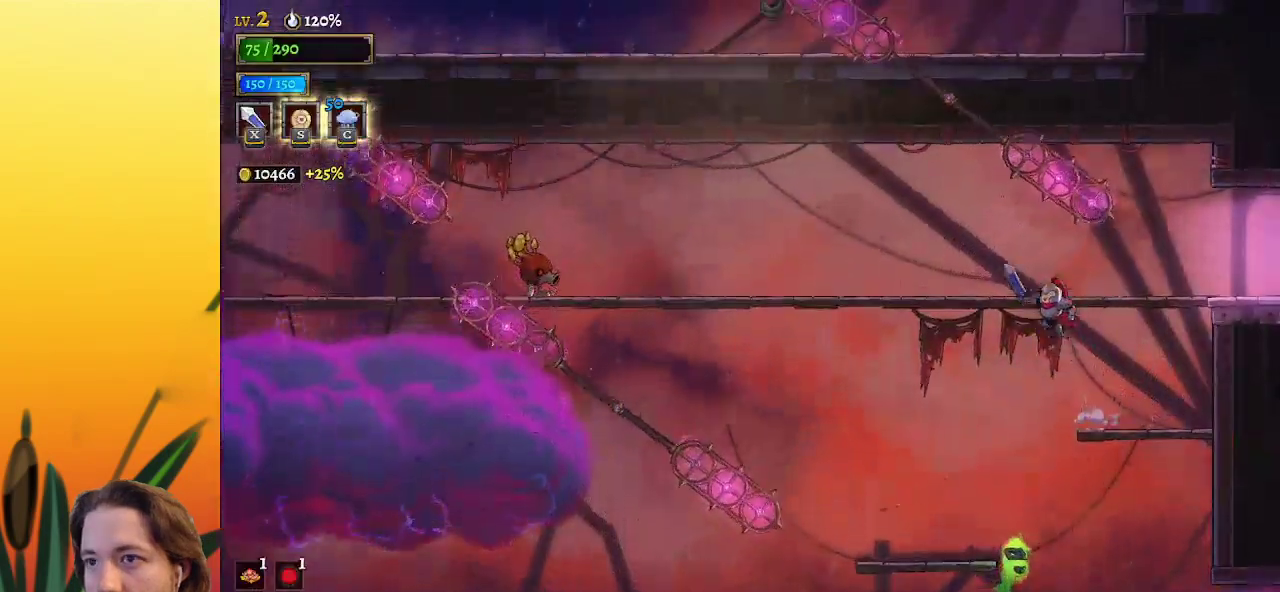
{"keys": ["left"], "events": [[217, "z", "up"]]}
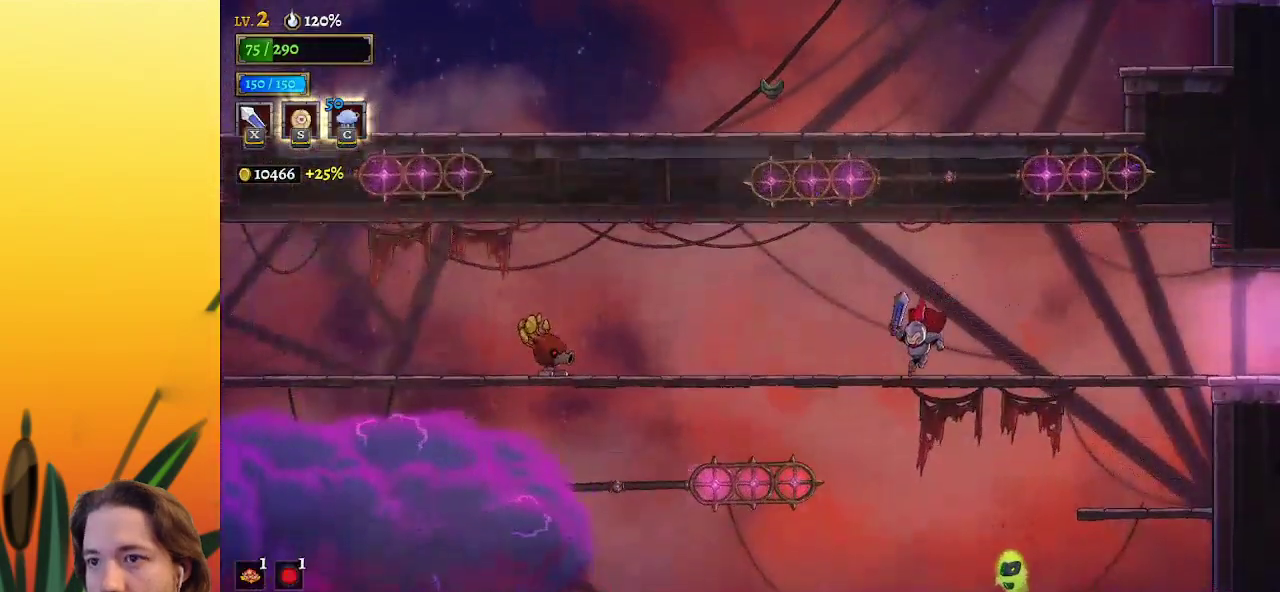
{"keys": [], "events": [[333, "left", "up"]]}
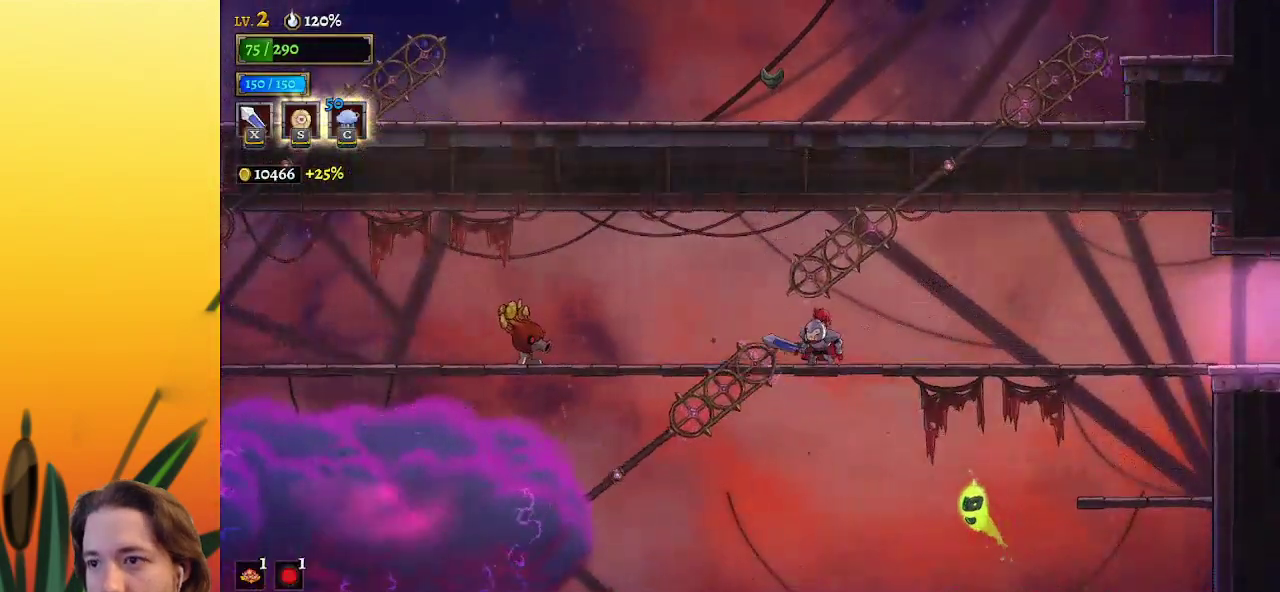
{"keys": [], "events": [[250, "left", "down"], [433, "left", "up"]]}
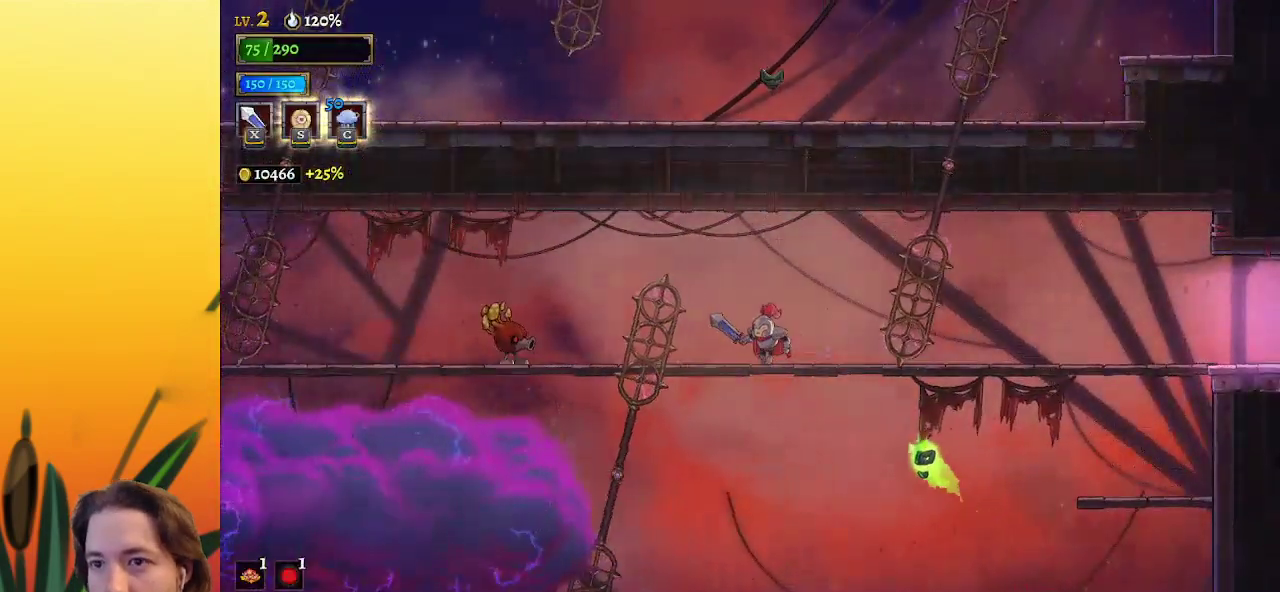
{"keys": [], "events": [[117, "left", "down"], [217, "left", "up"]]}
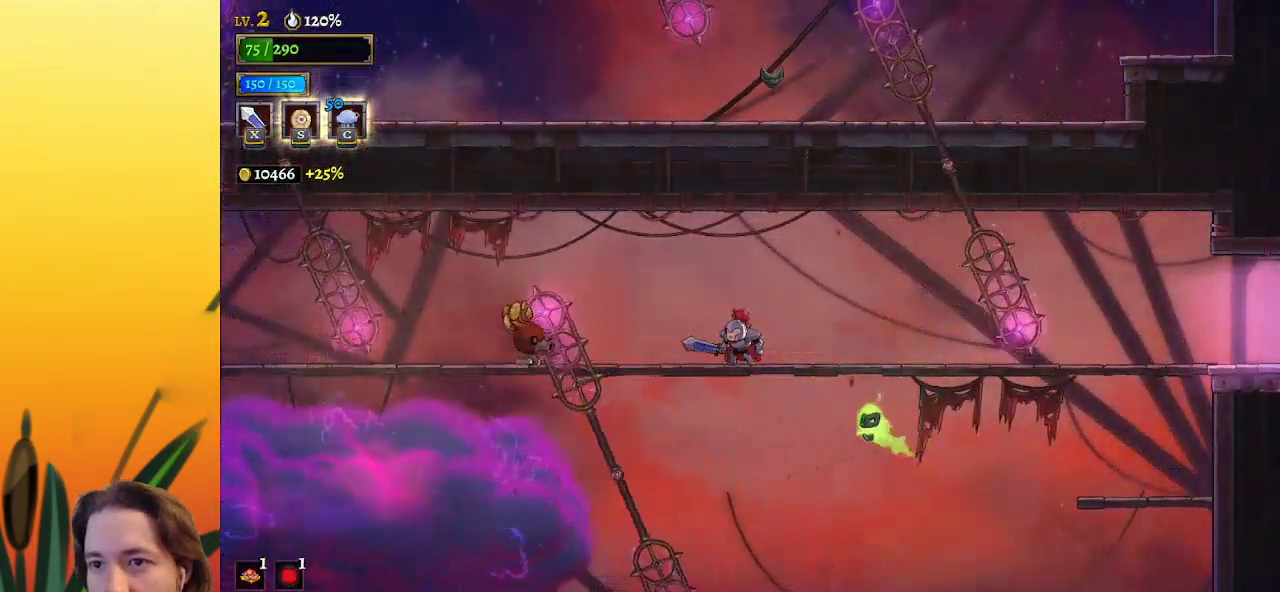
{"keys": ["left"], "events": [[50, "left", "down"], [100, "z", "down"], [233, "z", "up"], [333, "a", "down"], [467, "a", "up"]]}
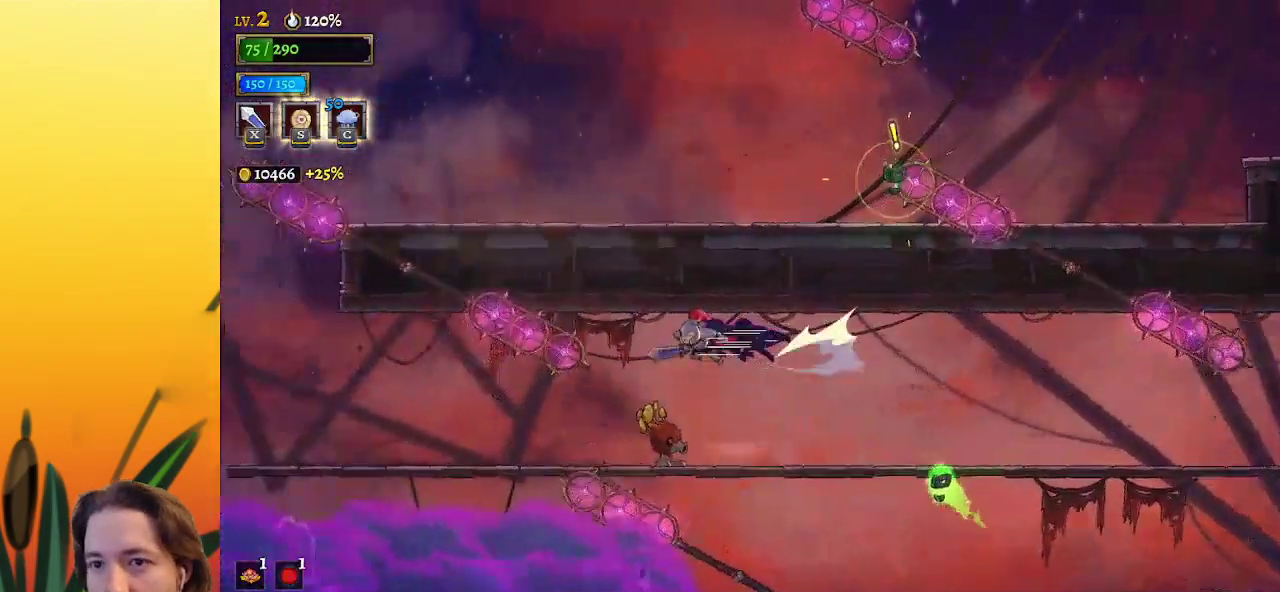
{"keys": ["left"], "events": [[17, "left", "up"], [217, "right", "down"], [267, "right", "up"], [367, "left", "down"]]}
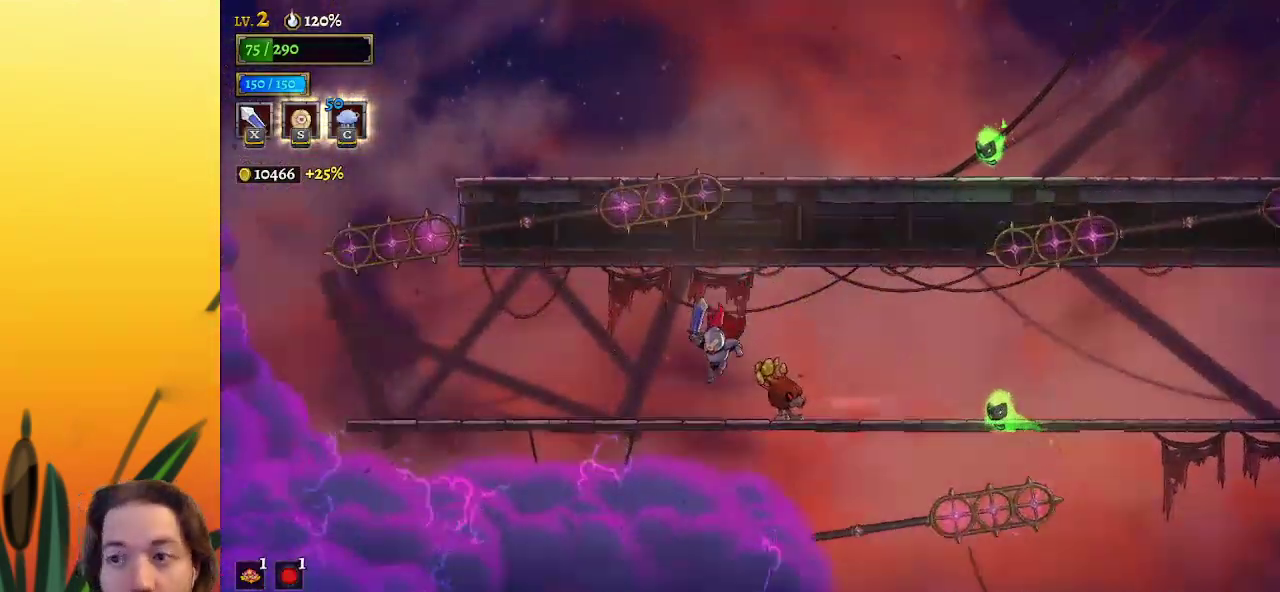
{"keys": [], "events": [[233, "left", "up"]]}
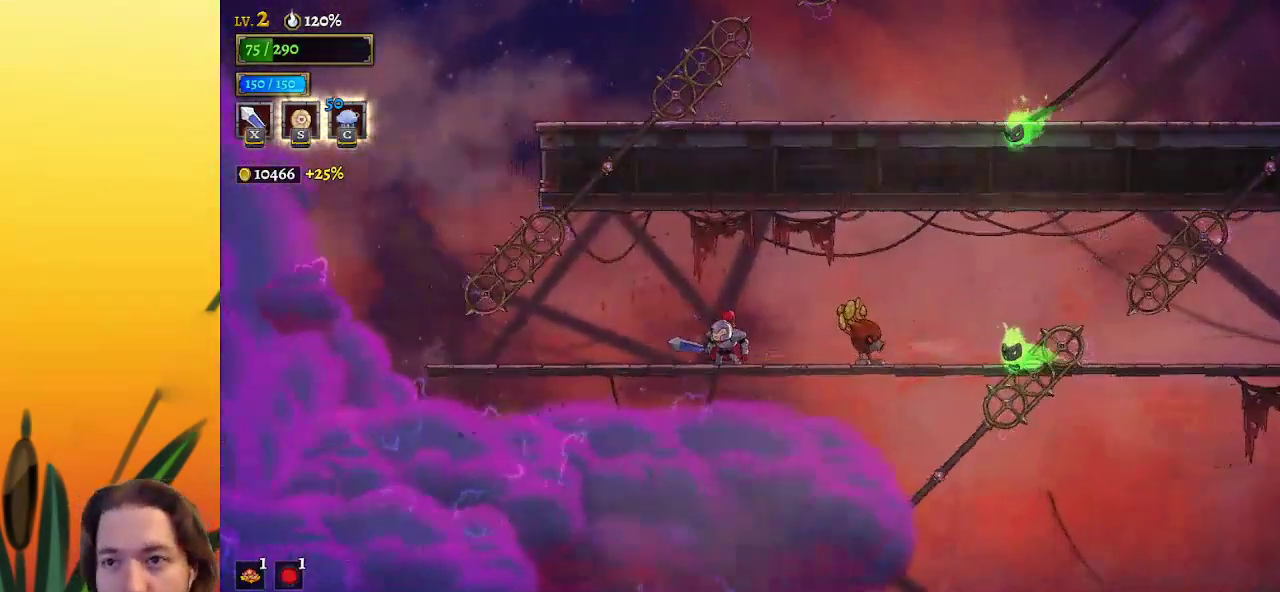
{"keys": ["left"], "events": [[217, "a", "down"], [267, "s", "down"], [317, "left", "down"], [500, "a", "up"], [500, "s", "up"]]}
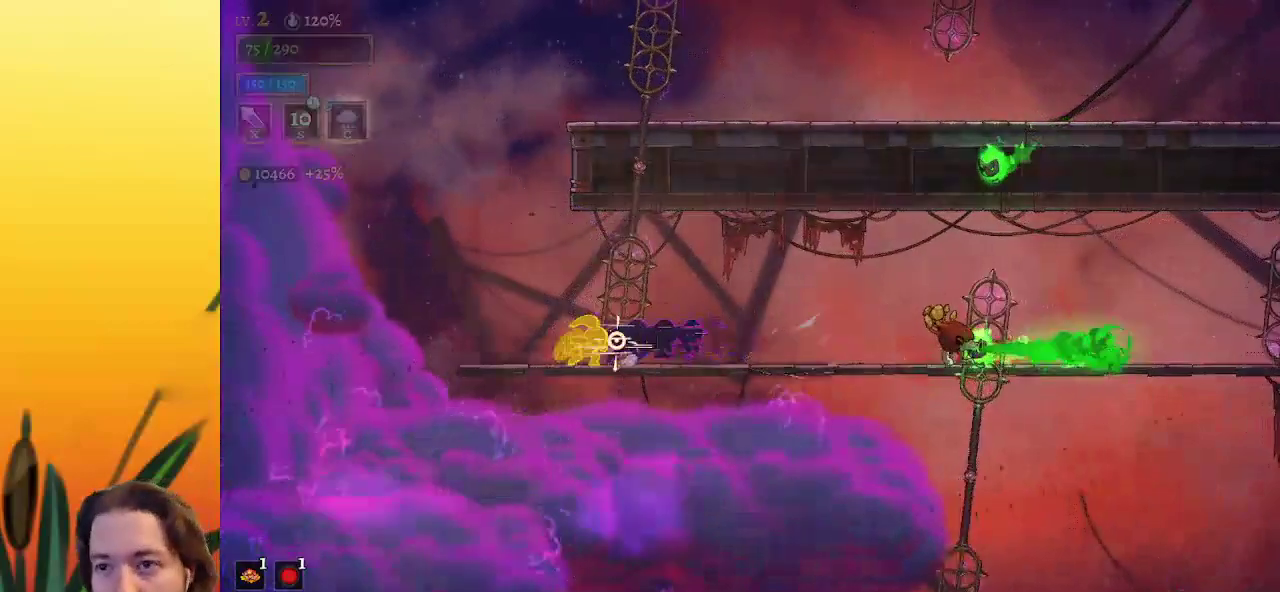
{"keys": ["left"], "events": [[133, "left", "up"], [417, "left", "down"]]}
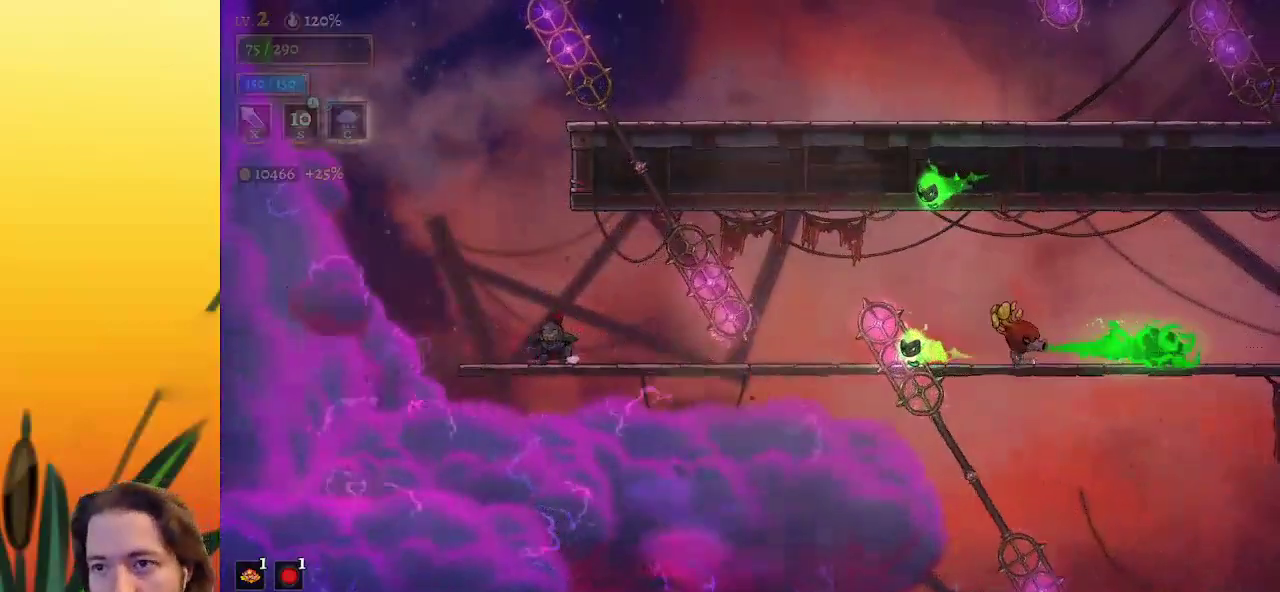
{"keys": ["z"], "events": [[117, "z", "down"], [483, "left", "up"]]}
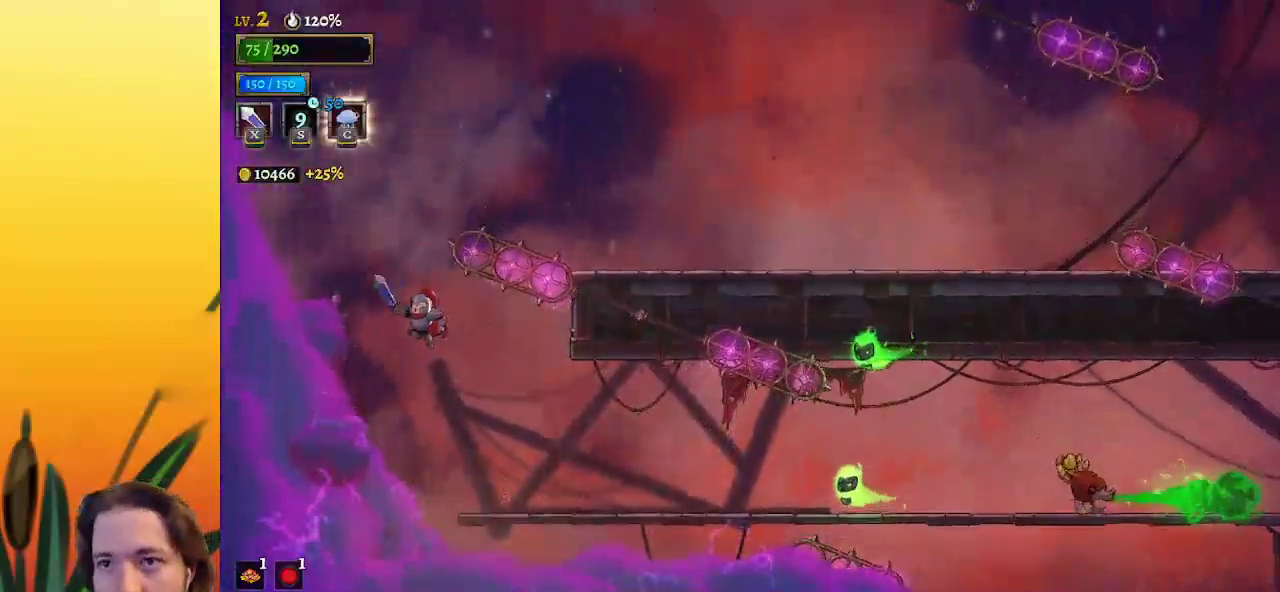
{"keys": ["right"], "events": [[83, "down", "down"], [117, "z", "up"], [317, "down", "up"], [350, "right", "down"]]}
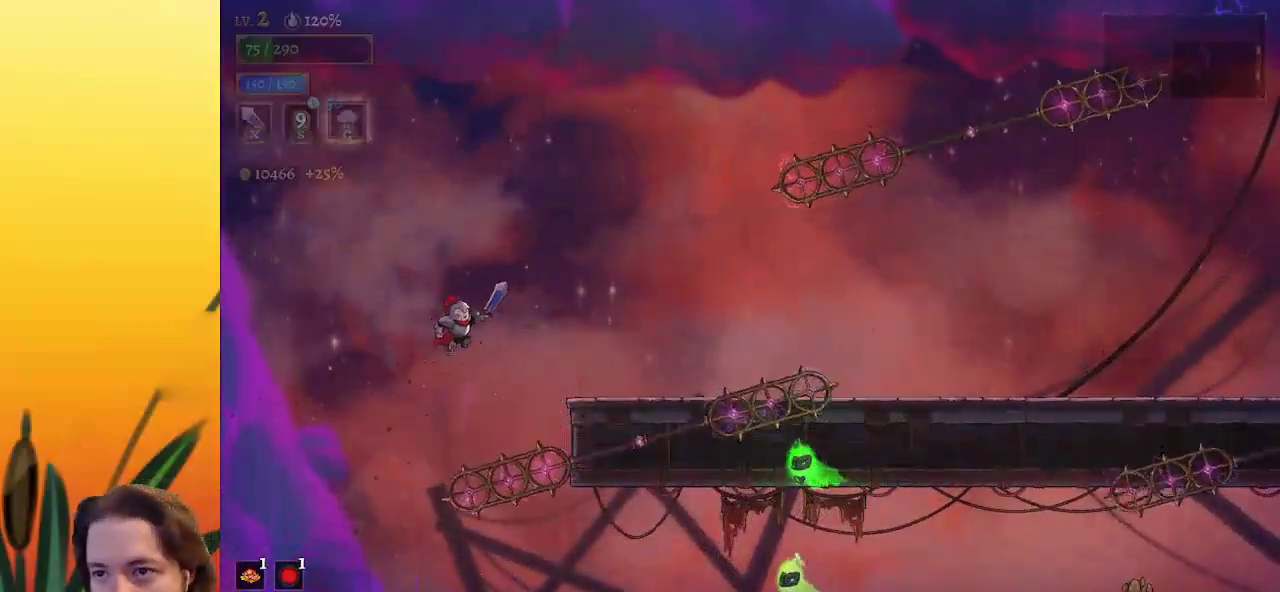
{"keys": ["right", "z"], "events": [[133, "z", "down"]]}
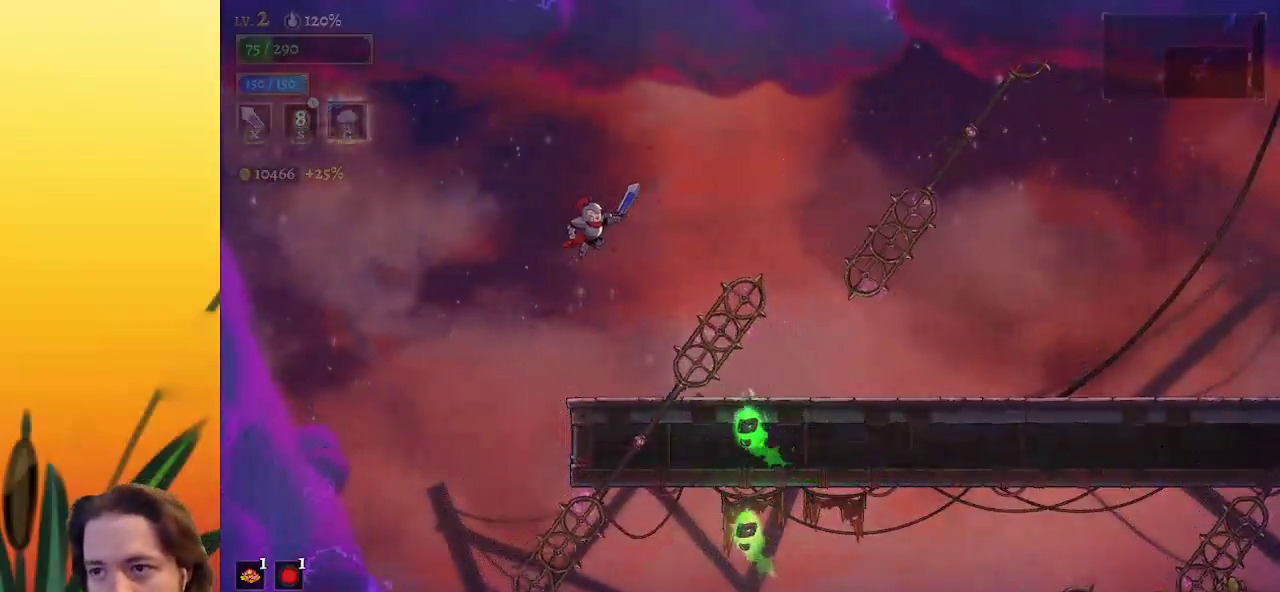
{"keys": ["right"], "events": [[150, "down", "down"], [150, "z", "up"], [300, "down", "up"]]}
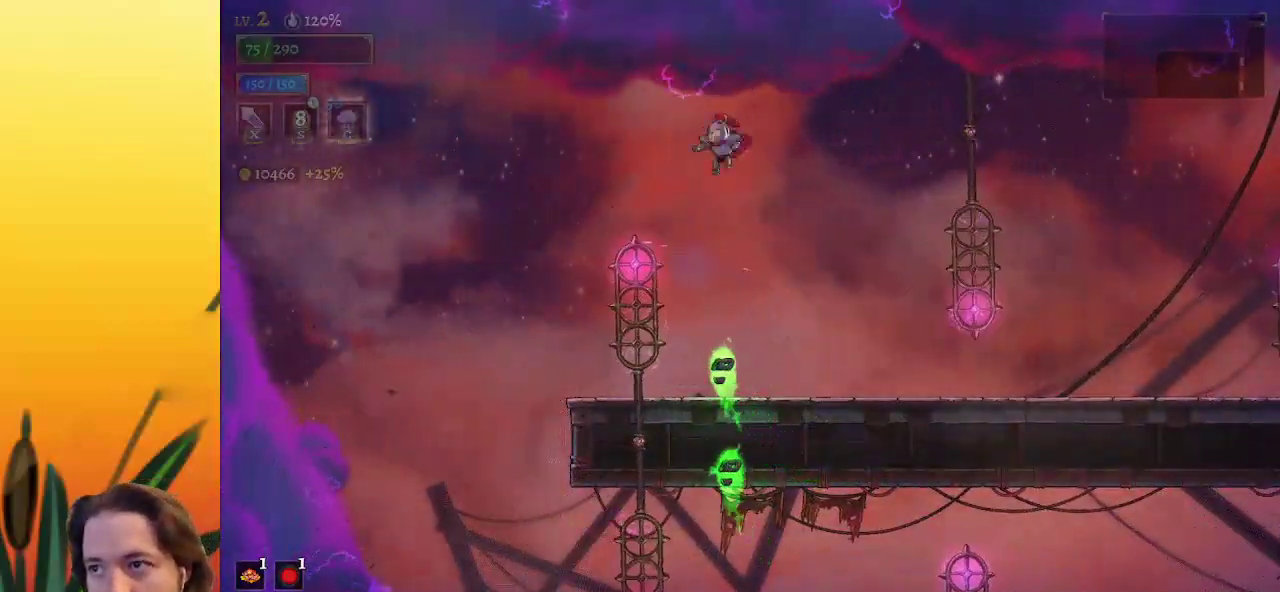
{"keys": ["right"], "events": []}
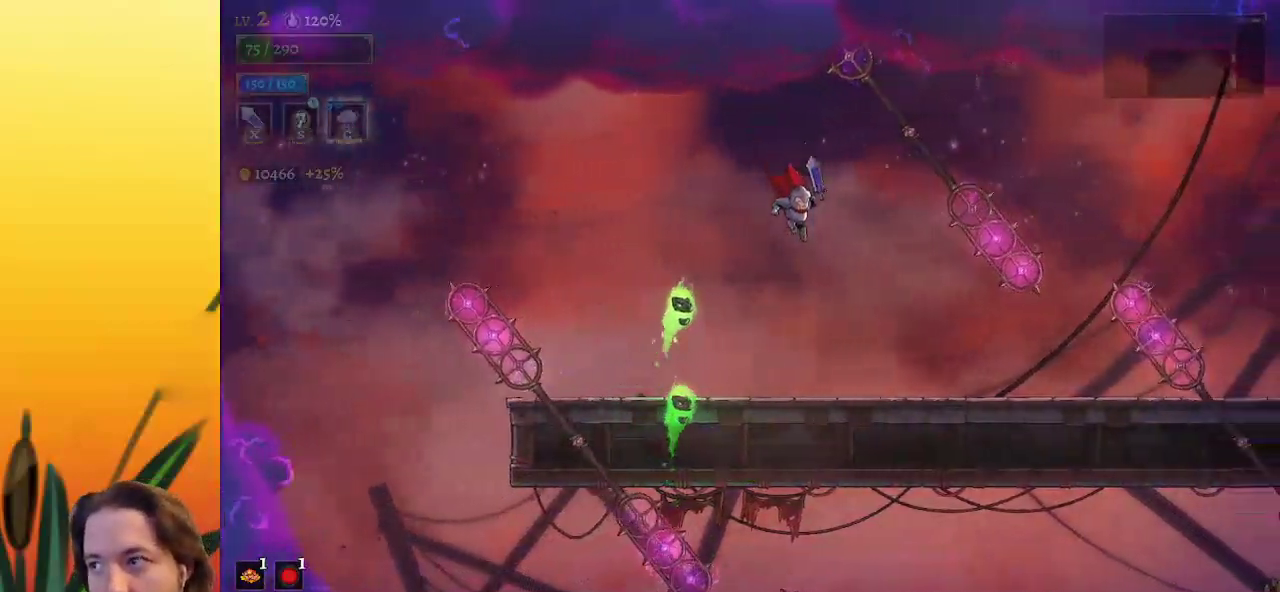
{"keys": ["right"], "events": []}
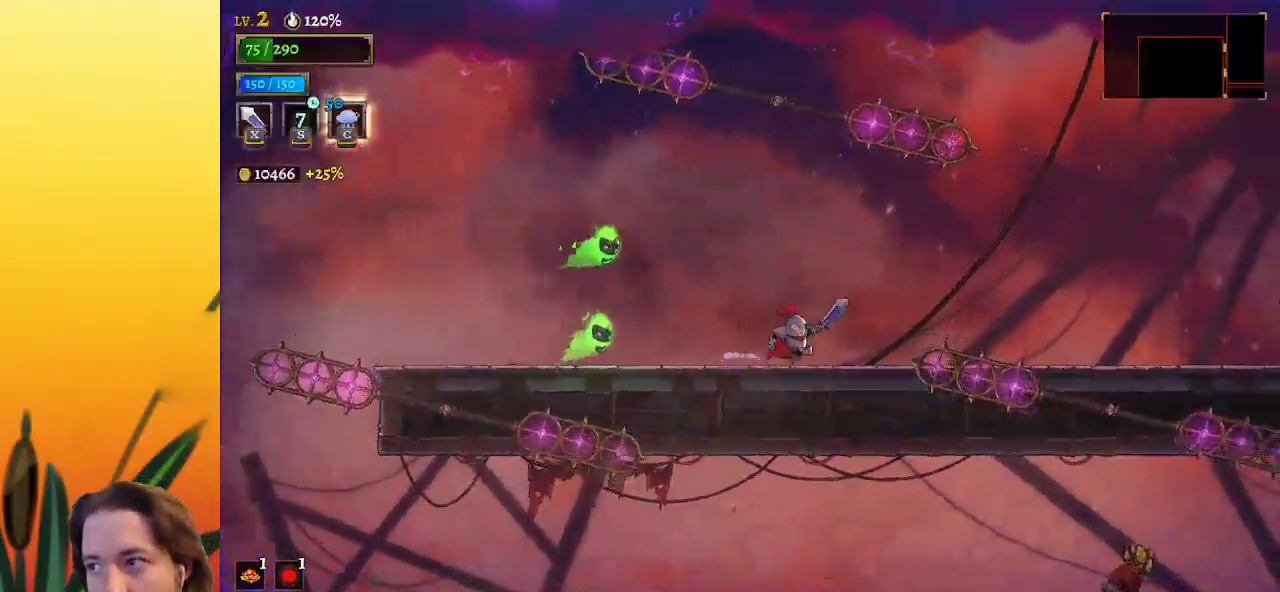
{"keys": ["right"], "events": []}
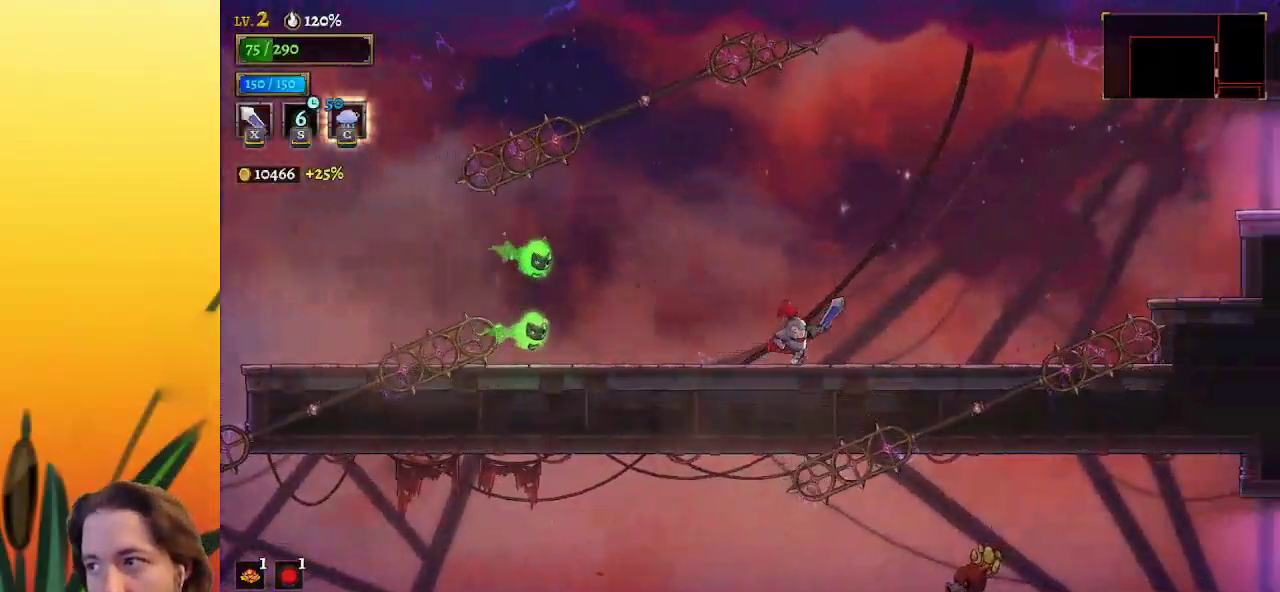
{"keys": ["right", "z"], "events": [[117, "z", "down"]]}
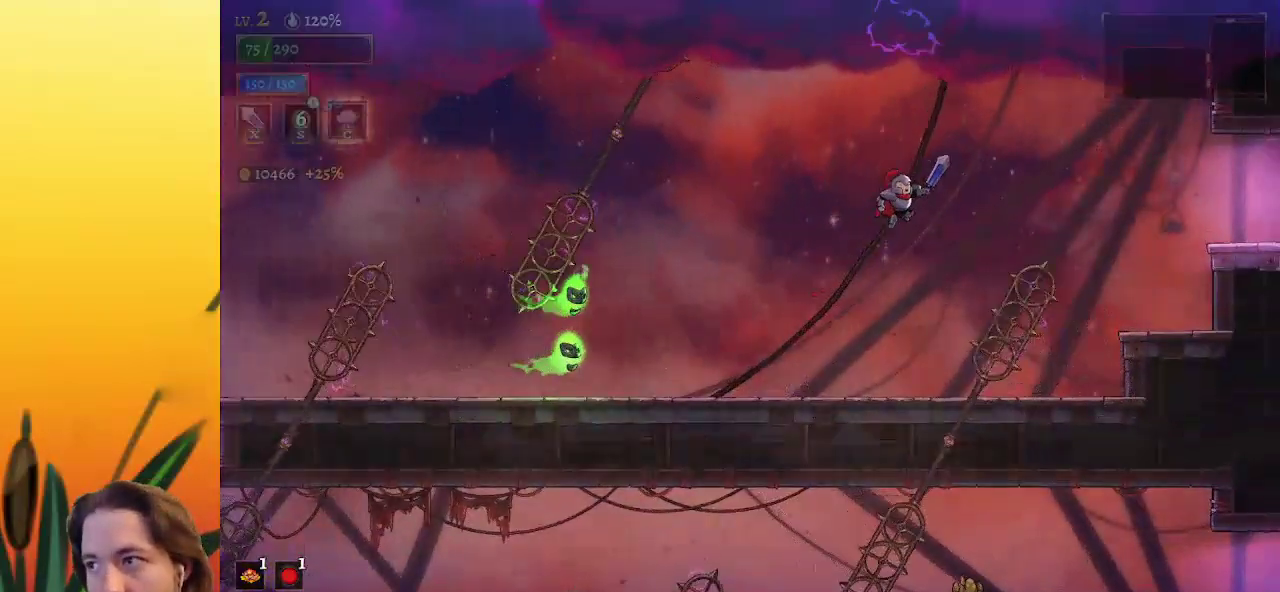
{"keys": ["d", "right"], "events": [[133, "d", "down"], [133, "z", "up"]]}
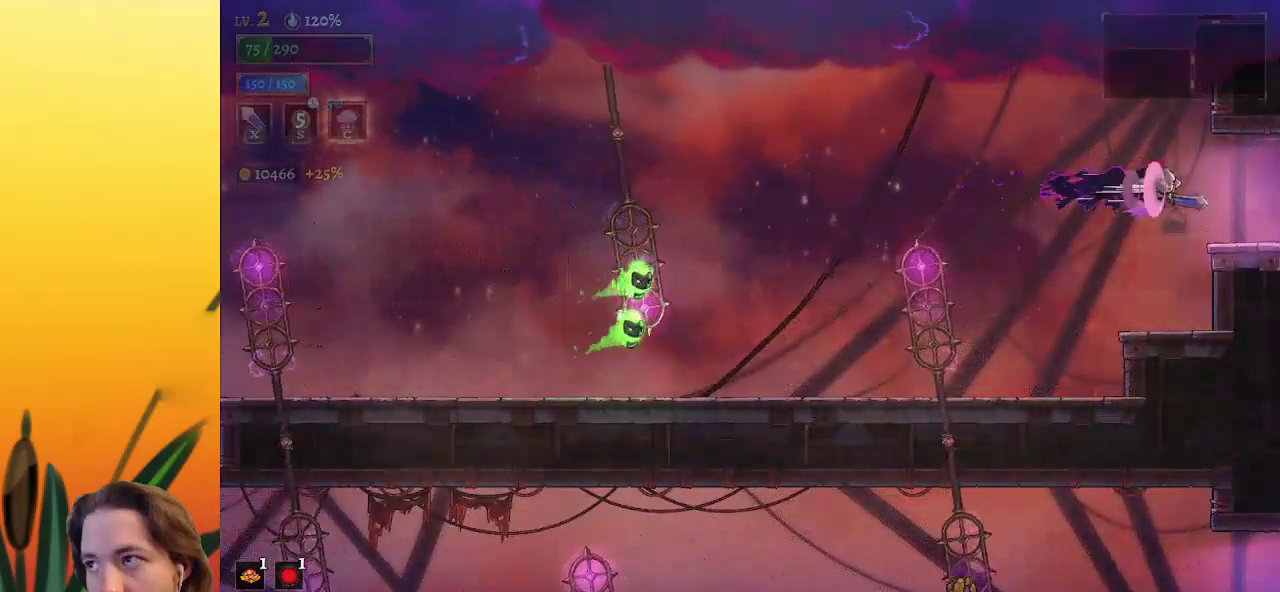
{"keys": [], "events": [[300, "d", "up"], [433, "right", "up"]]}
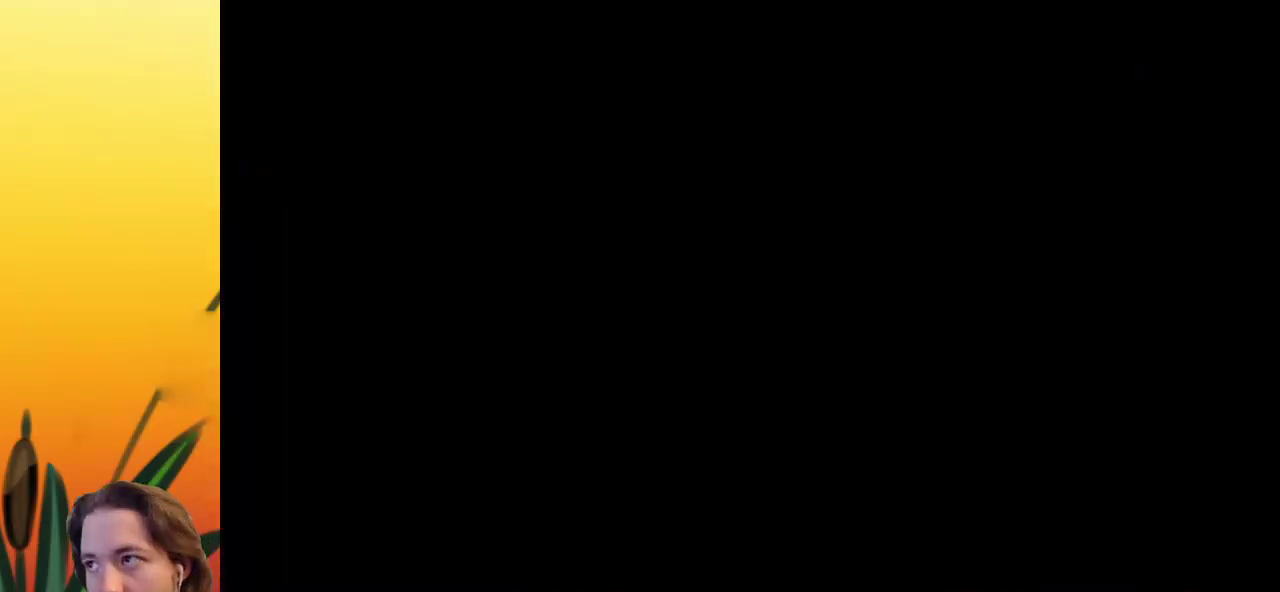
{"keys": ["right"], "events": [[317, "right", "down"]]}
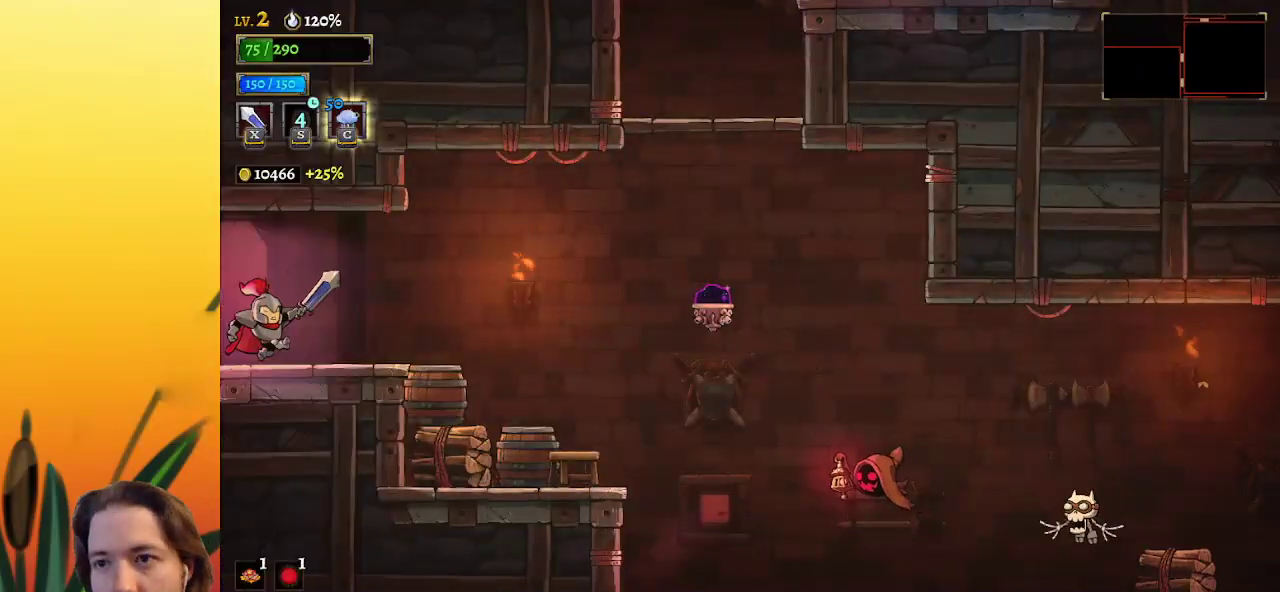
{"keys": ["d", "right"], "events": [[383, "d", "down"]]}
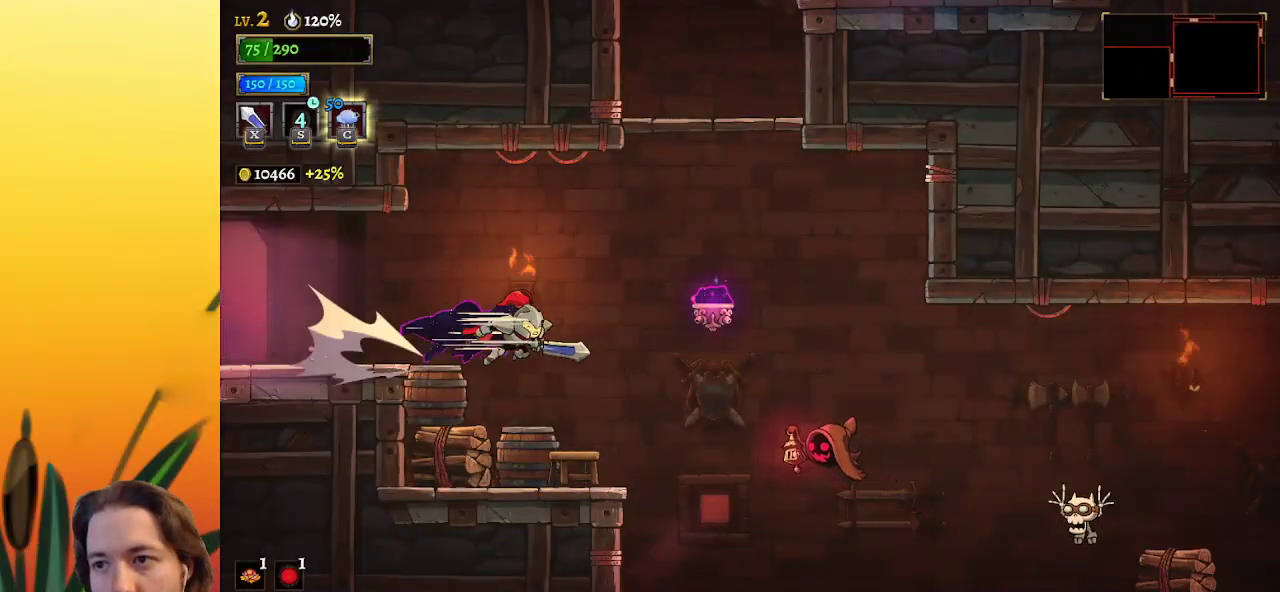
{"keys": [], "events": [[300, "d", "up"], [300, "right", "up"]]}
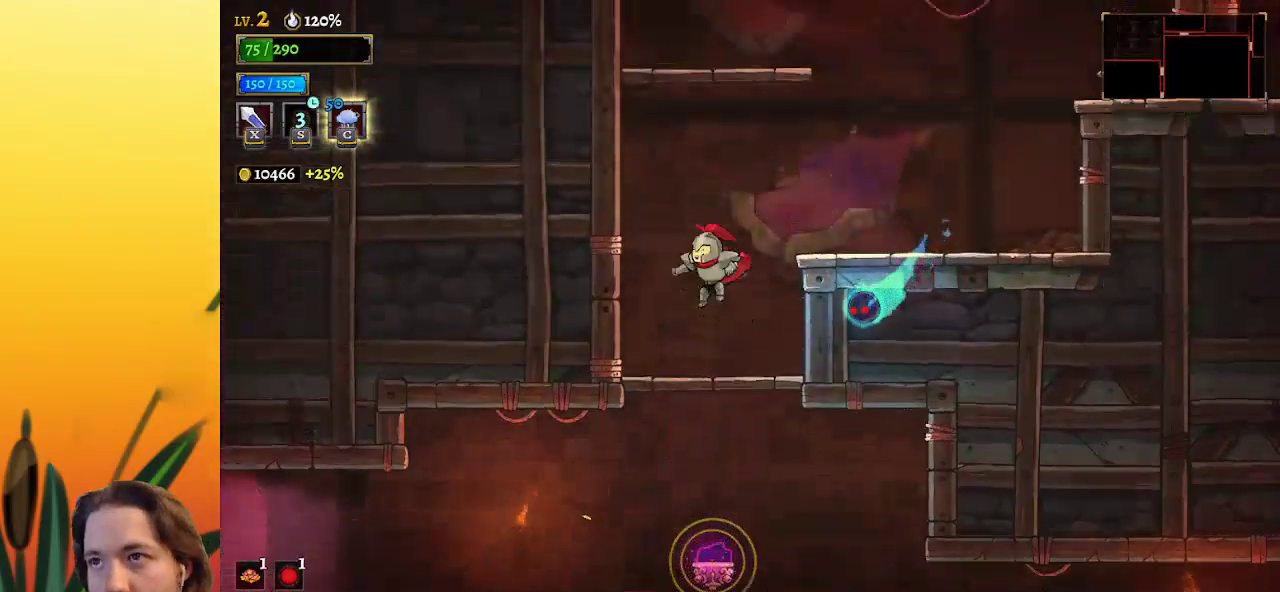
{"keys": [], "events": [[83, "left", "down"], [217, "left", "up"]]}
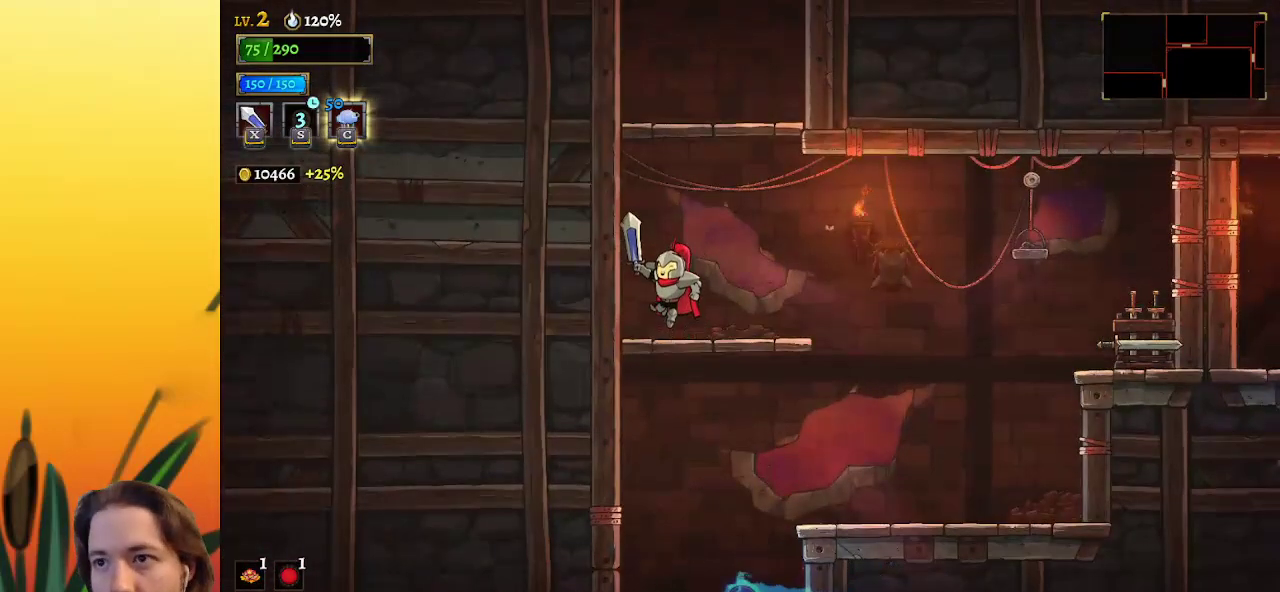
{"keys": ["z"], "events": [[283, "z", "down"]]}
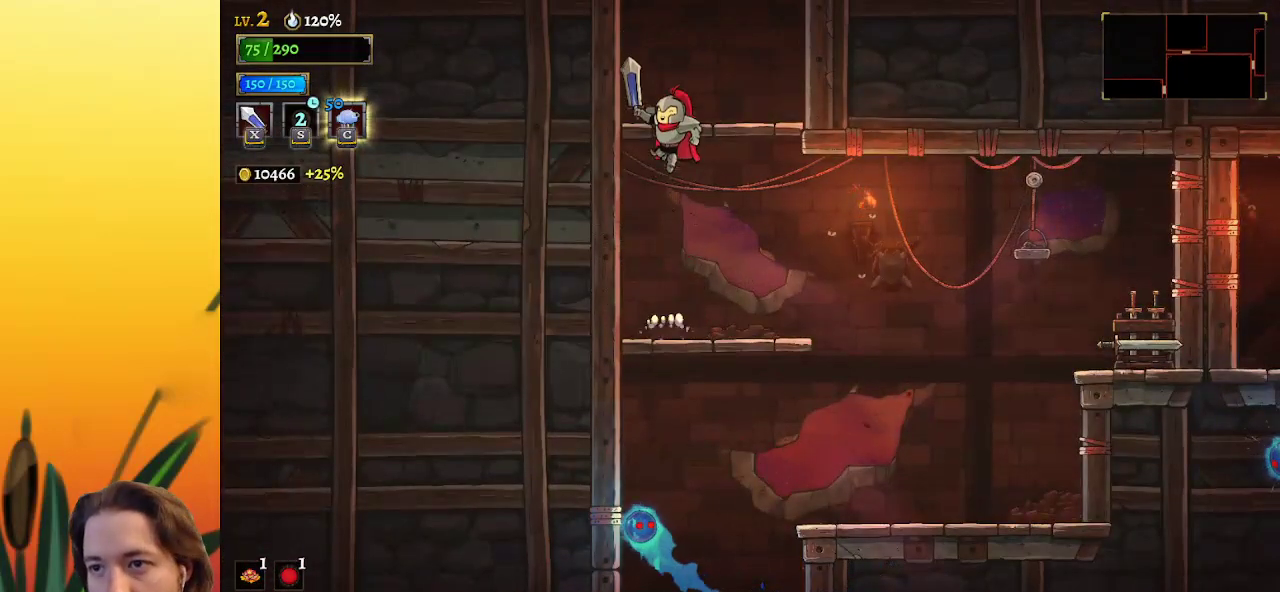
{"keys": ["z"], "events": [[150, "z", "up"], [483, "z", "down"]]}